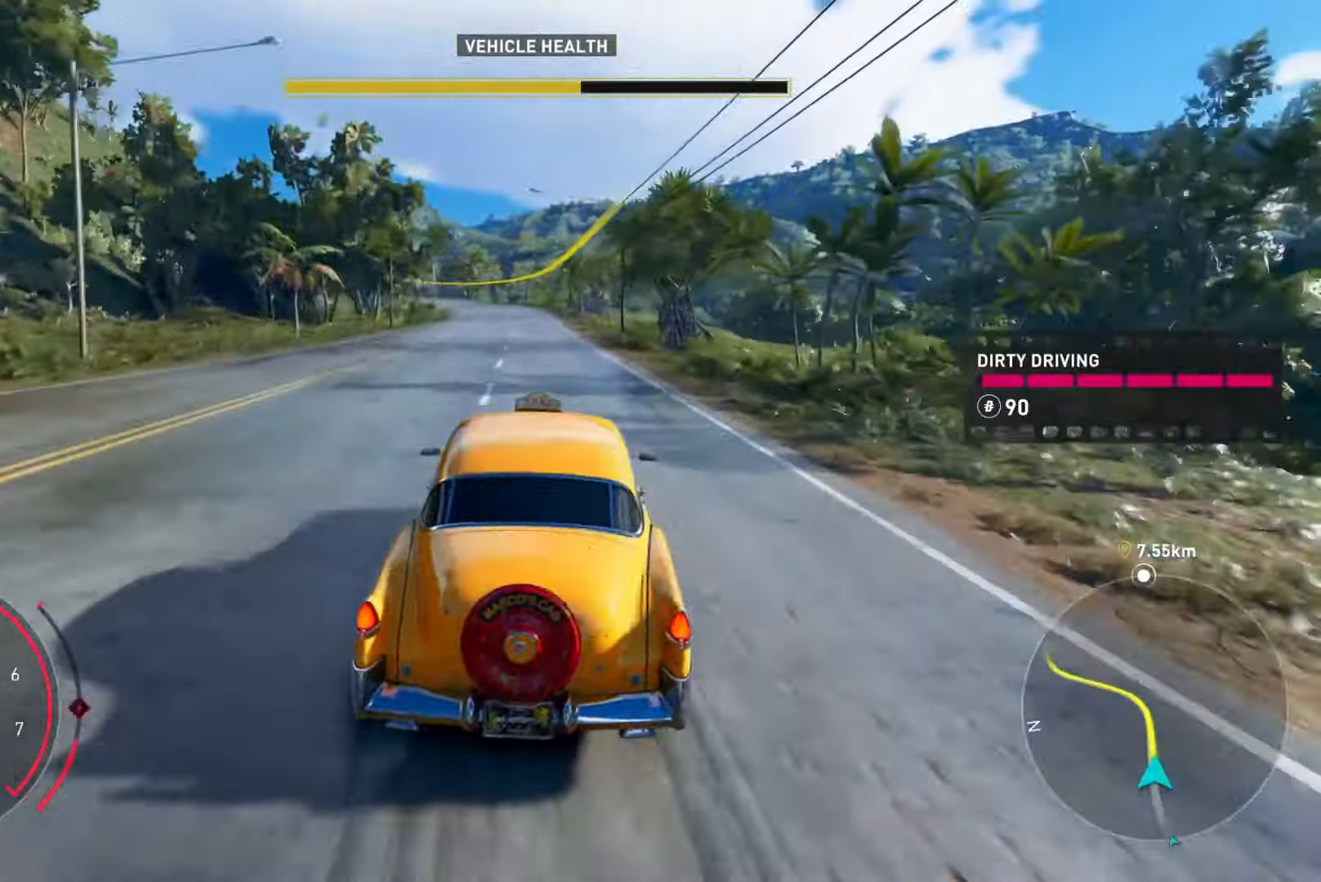
Gameplay with a controller (Xbox layout); each line is a JSON object with the inputs held at the frame after it. "events" lists button and stick changes between this image and that frame as [ms after this image, input, new state], when the widget could be followed in between.
{"buttons": ["R2"], "left_stick": "center", "right_stick": "center", "events": []}
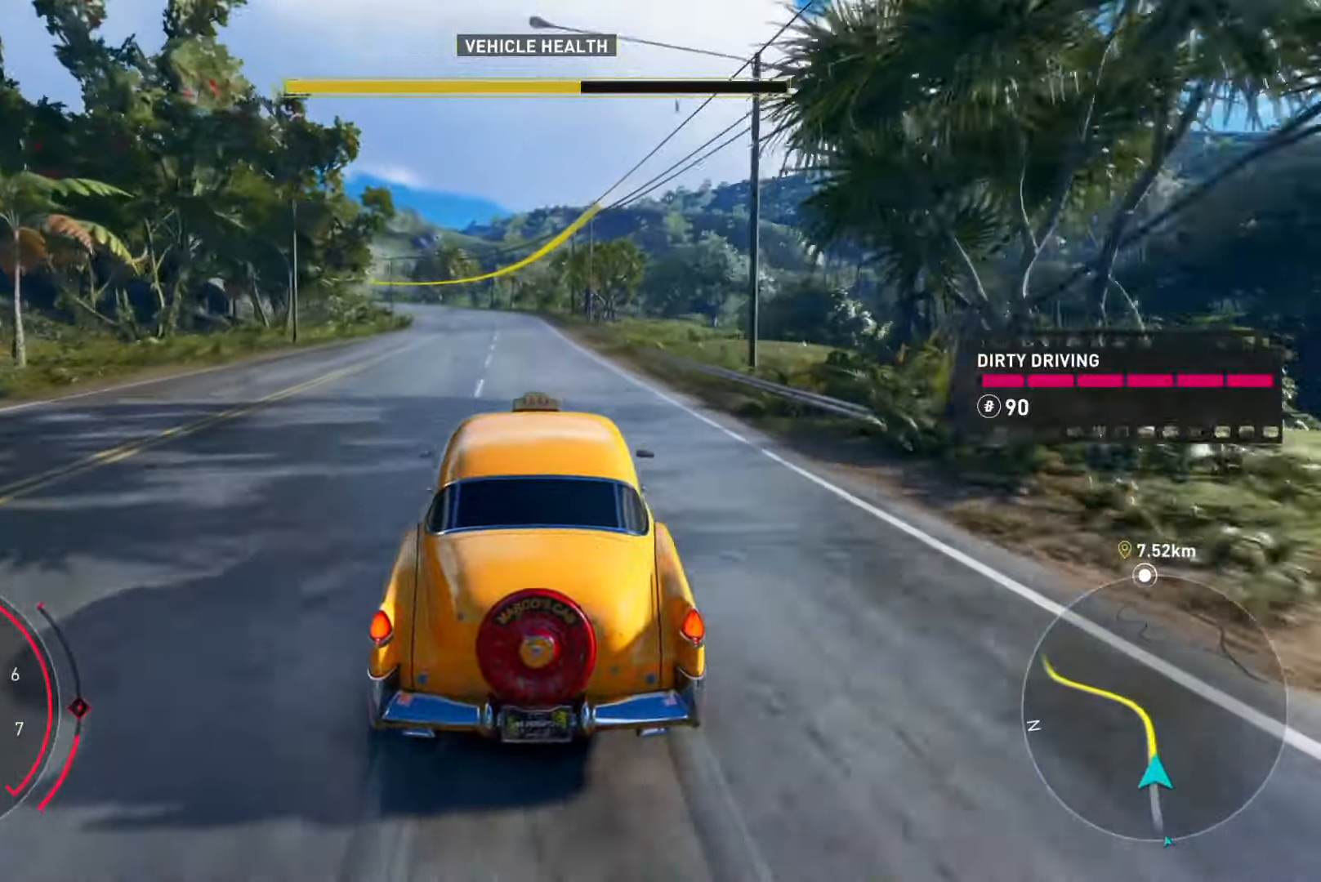
{"buttons": ["R2"], "left_stick": "left", "right_stick": "center", "events": [[334, "left_stick", "left"]]}
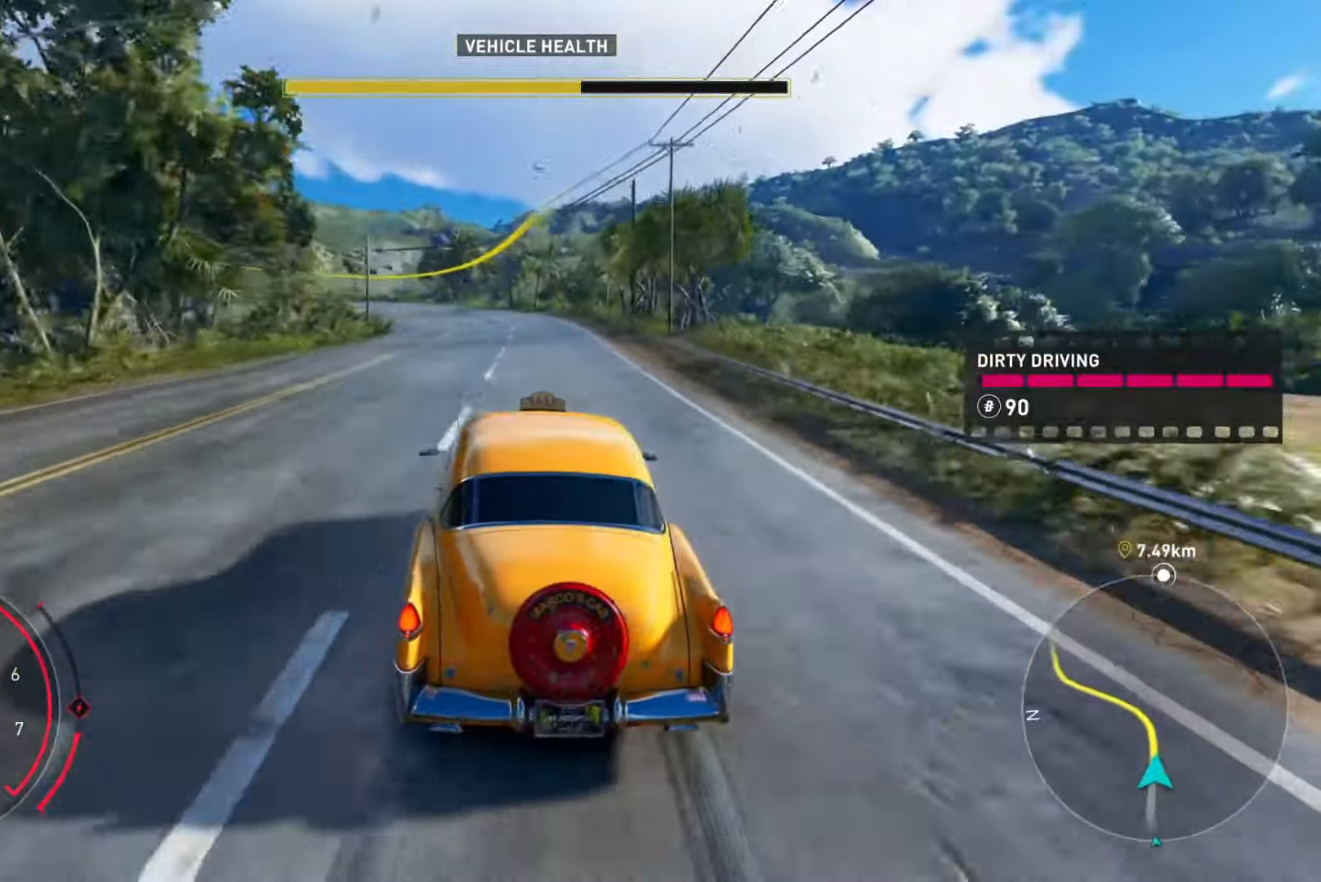
{"buttons": ["R2"], "left_stick": "left", "right_stick": "center", "events": []}
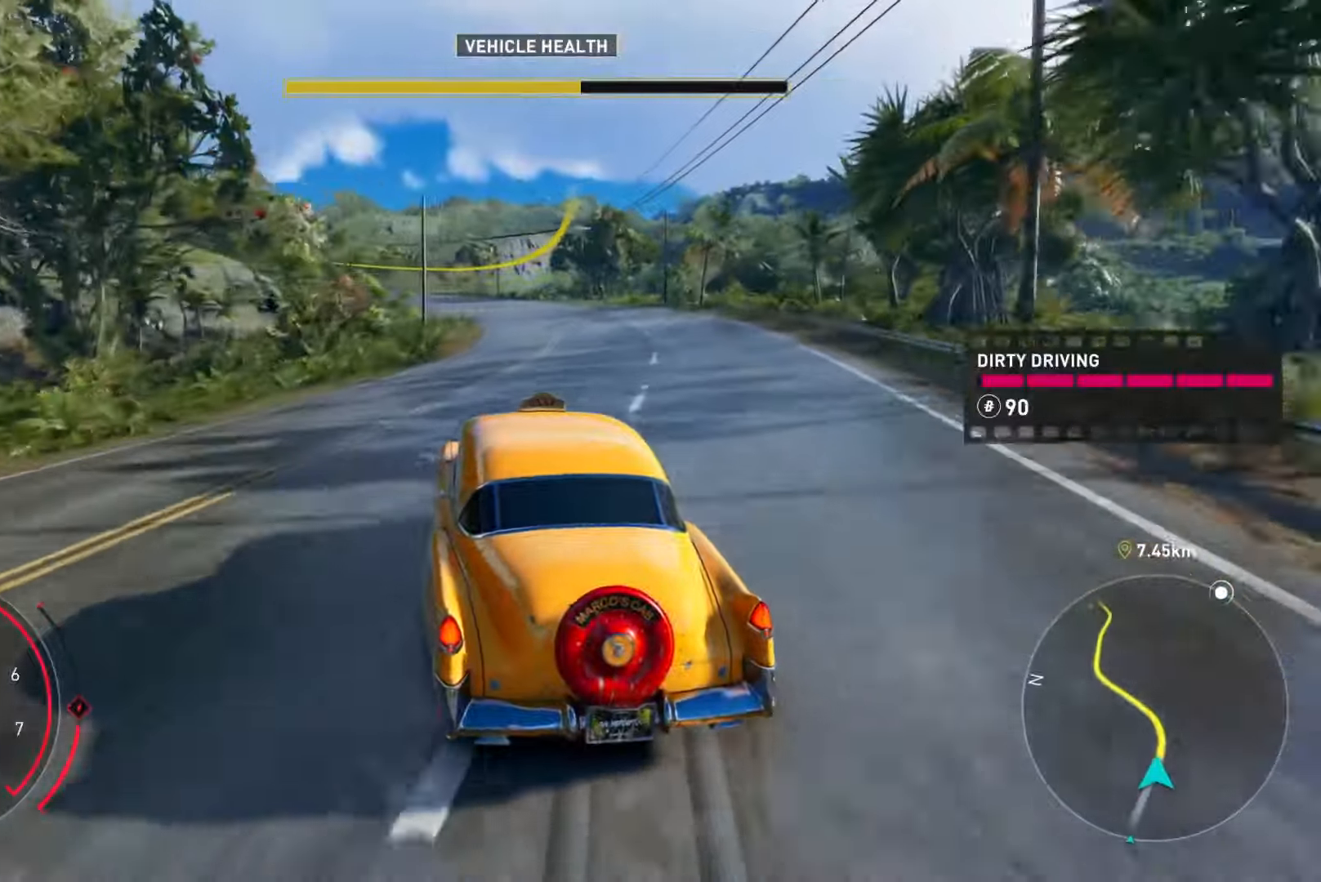
{"buttons": ["R2"], "left_stick": "up-left", "right_stick": "center", "events": [[151, "left_stick", "up"], [234, "left_stick", "up-left"]]}
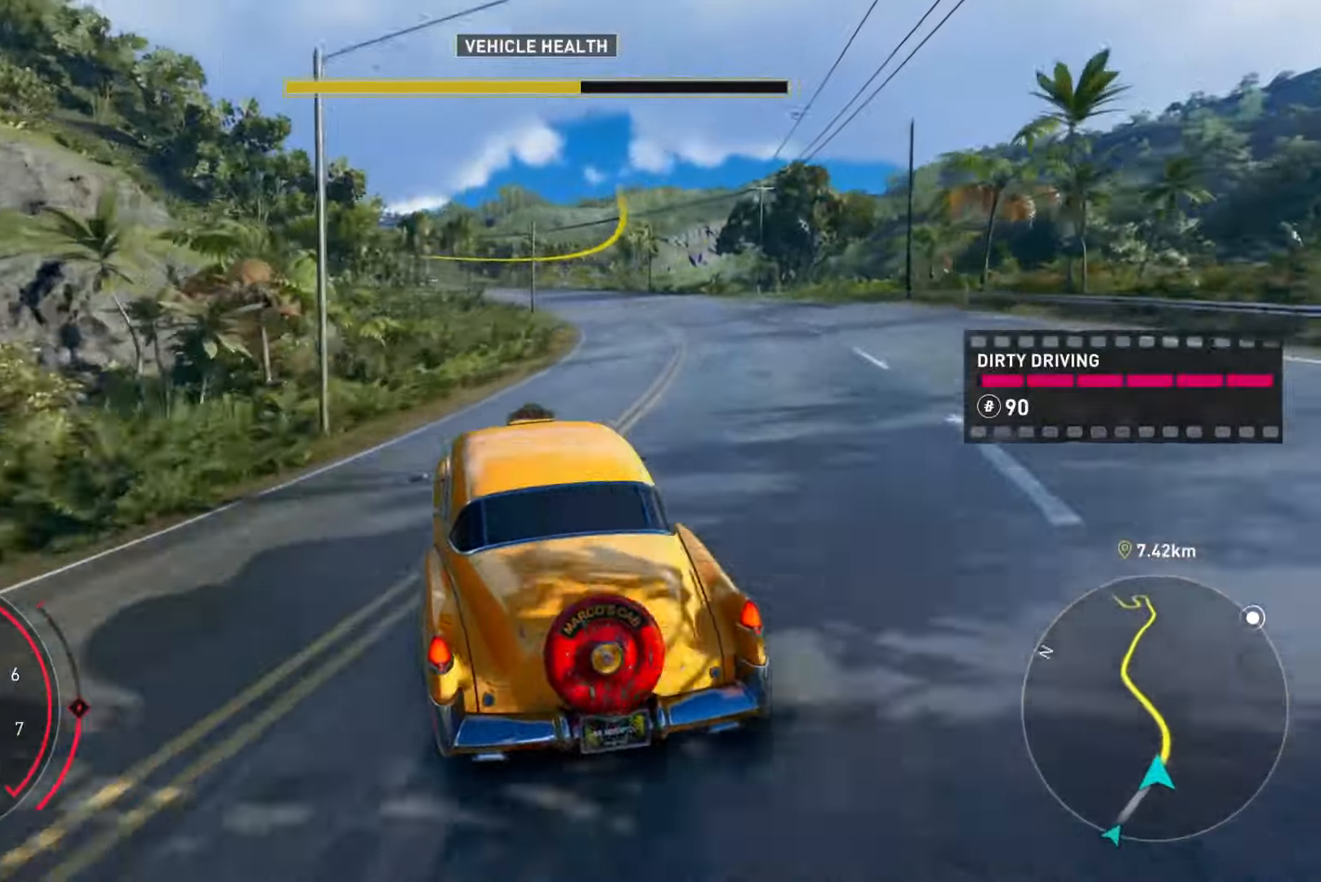
{"buttons": ["R2"], "left_stick": "up-right", "right_stick": "center", "events": [[50, "left_stick", "up-right"]]}
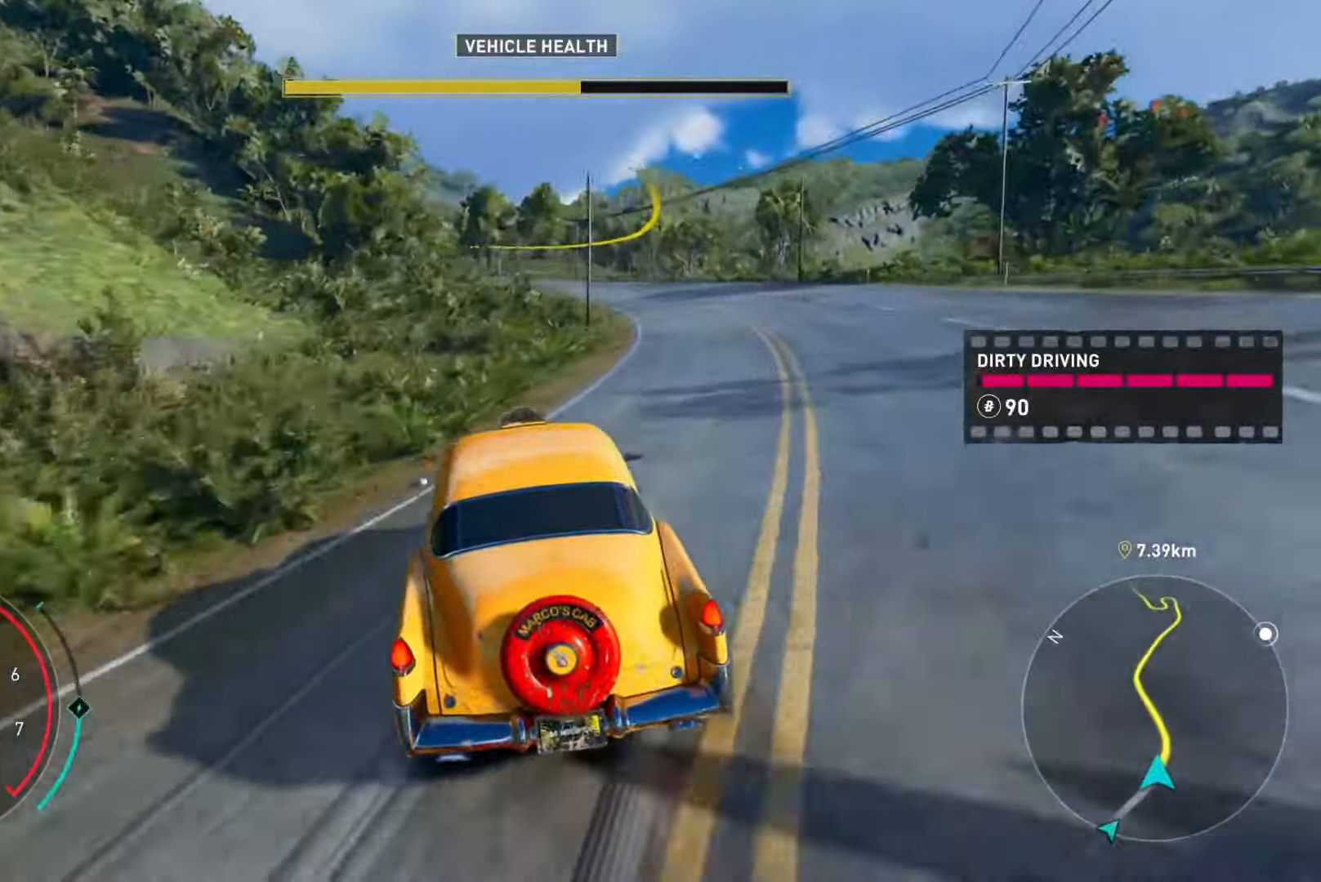
{"buttons": ["R2"], "left_stick": "left", "right_stick": "center", "events": [[117, "left_stick", "center"], [184, "left_stick", "left"]]}
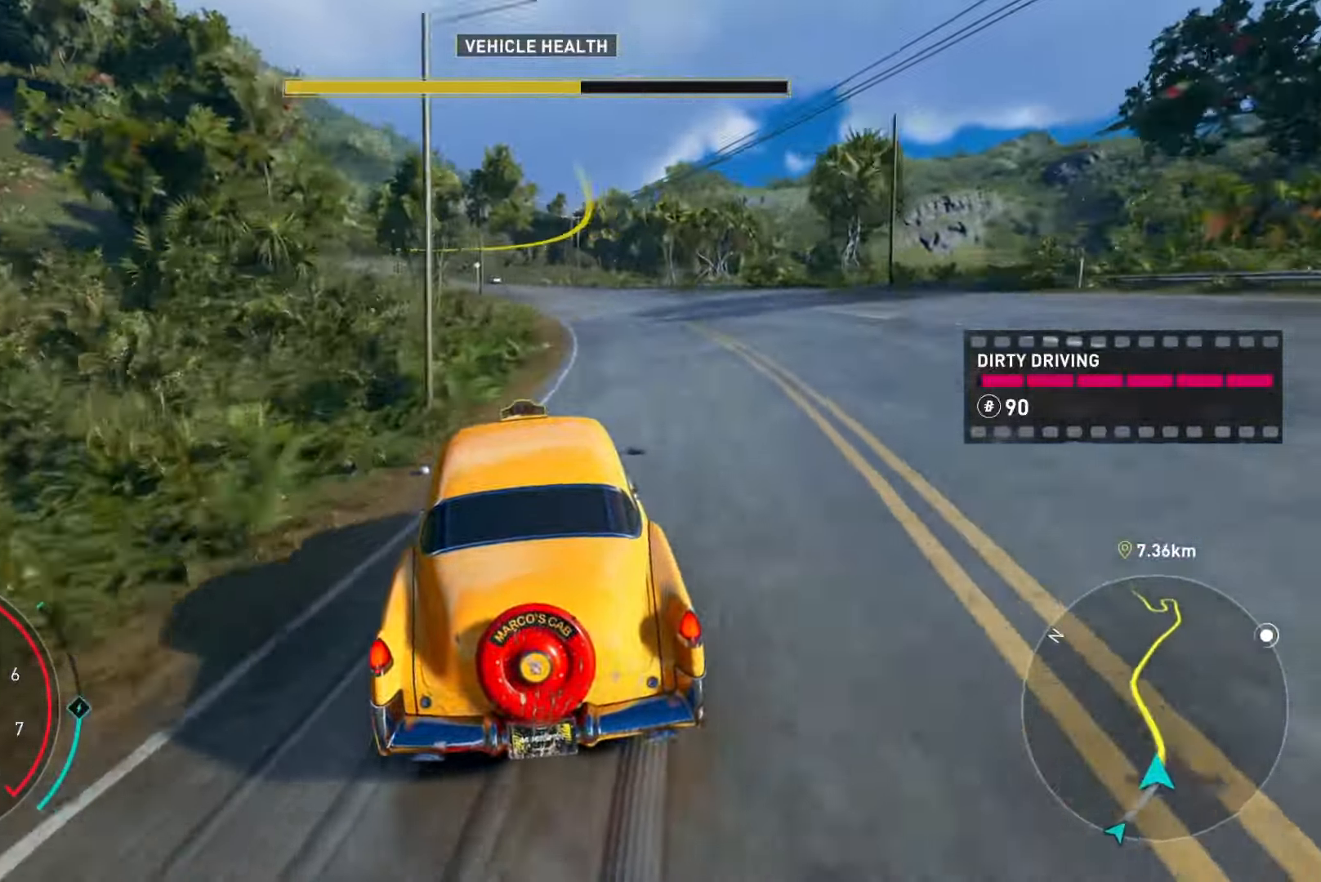
{"buttons": ["R2"], "left_stick": "left", "right_stick": "center", "events": []}
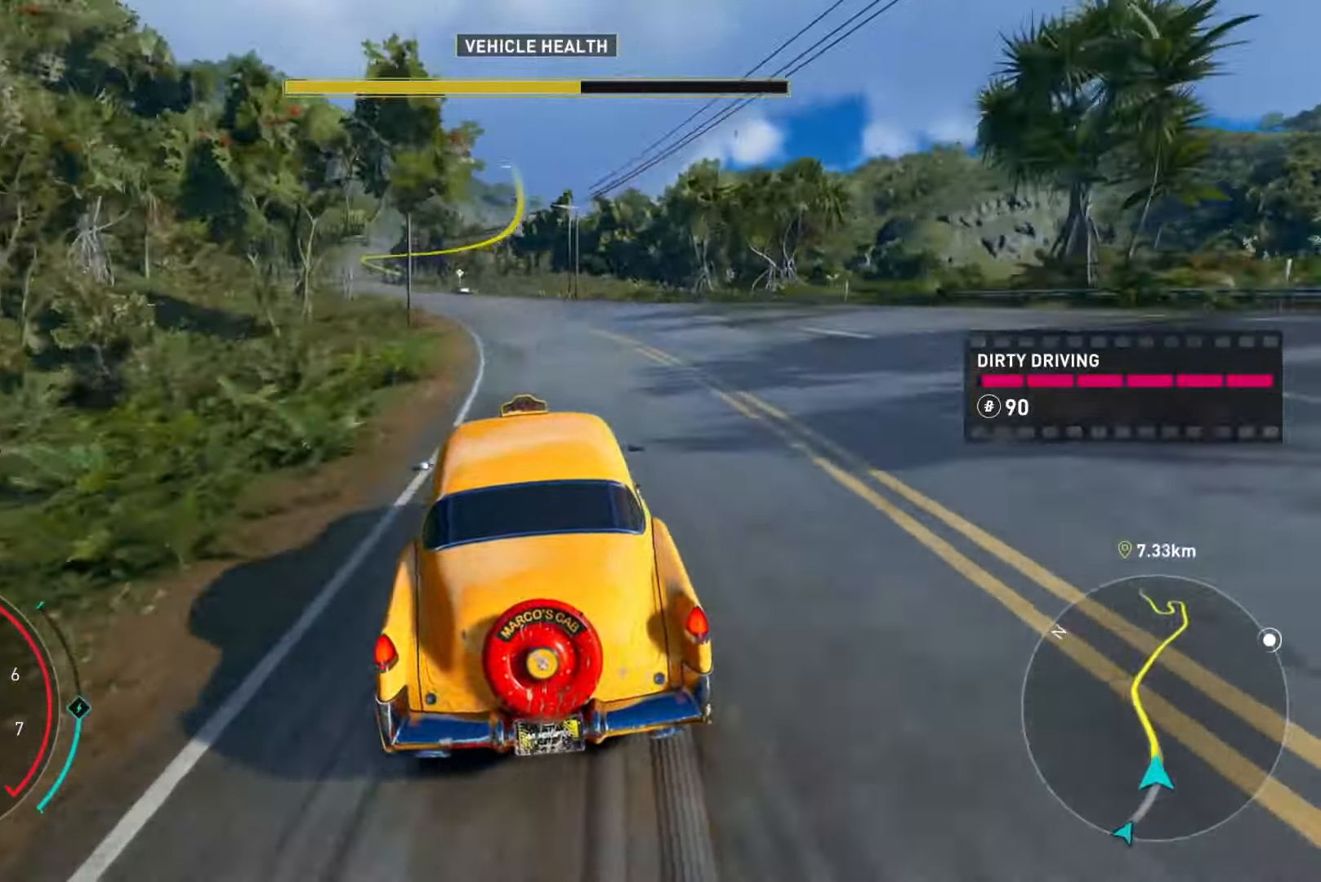
{"buttons": ["R2"], "left_stick": "up-right", "right_stick": "center", "events": [[417, "left_stick", "center"], [468, "left_stick", "up-right"]]}
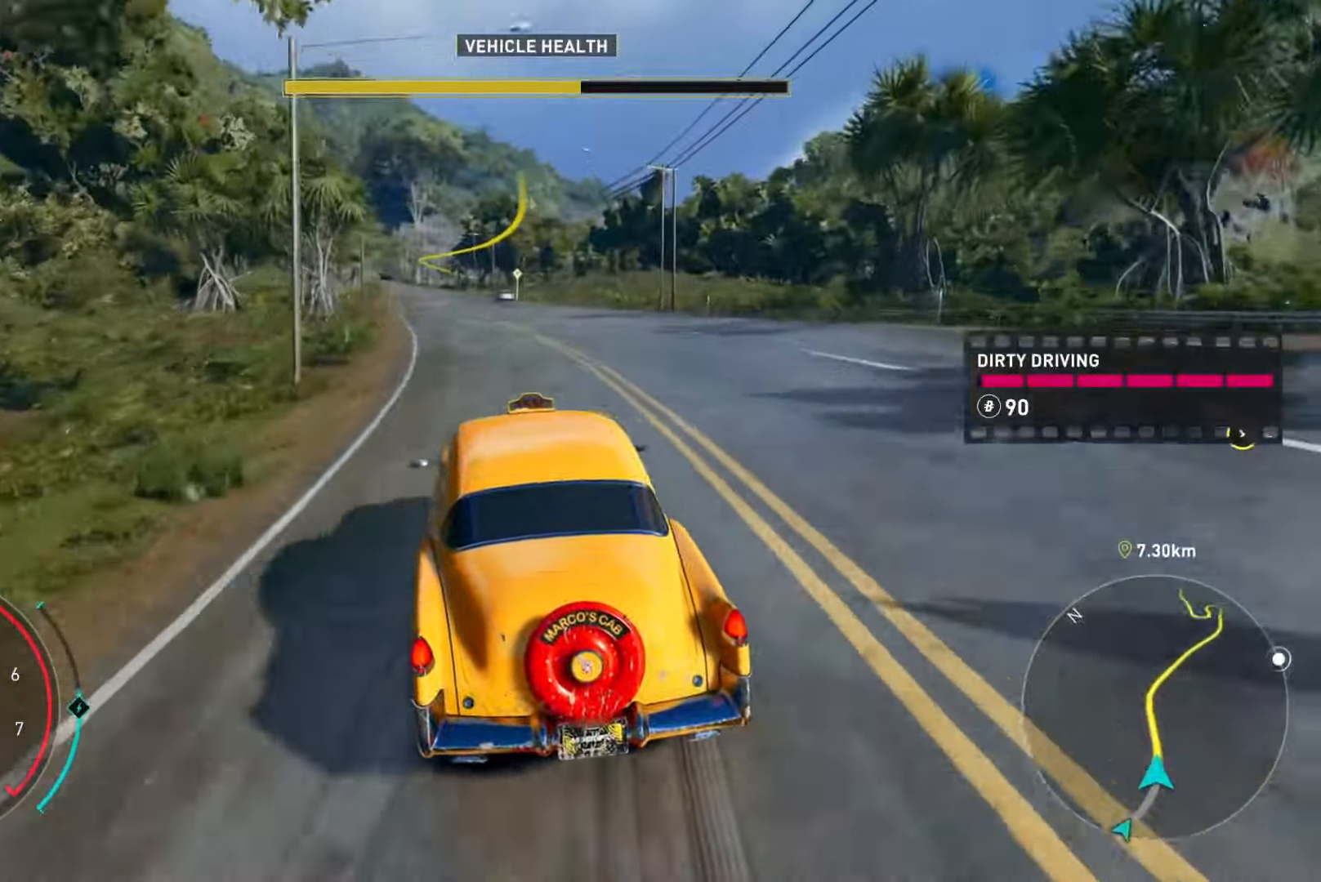
{"buttons": ["R2"], "left_stick": "left", "right_stick": "center", "events": [[250, "left_stick", "left"]]}
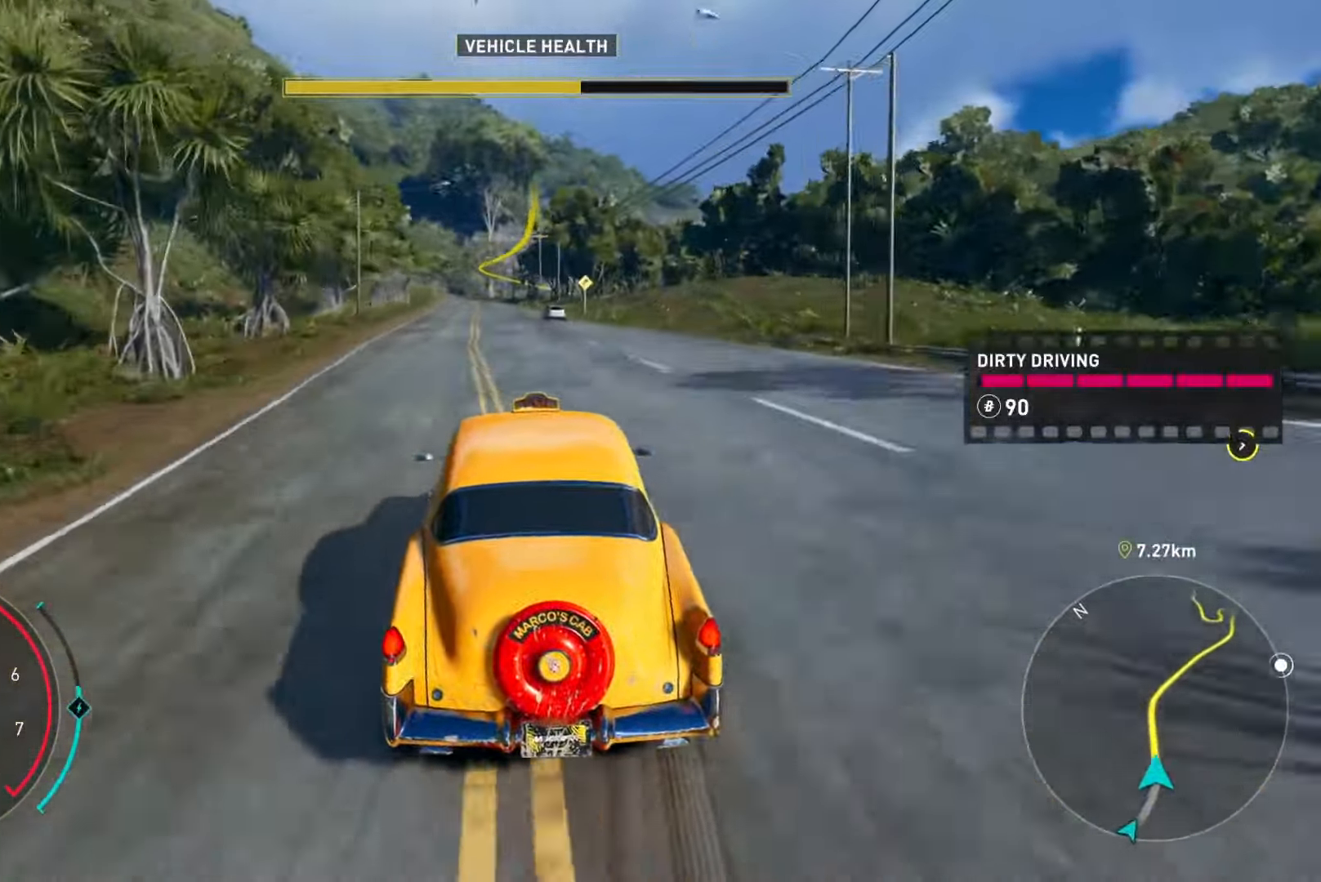
{"buttons": ["R2"], "left_stick": "up-right", "right_stick": "center", "events": [[267, "left_stick", "right"], [317, "left_stick", "up-right"]]}
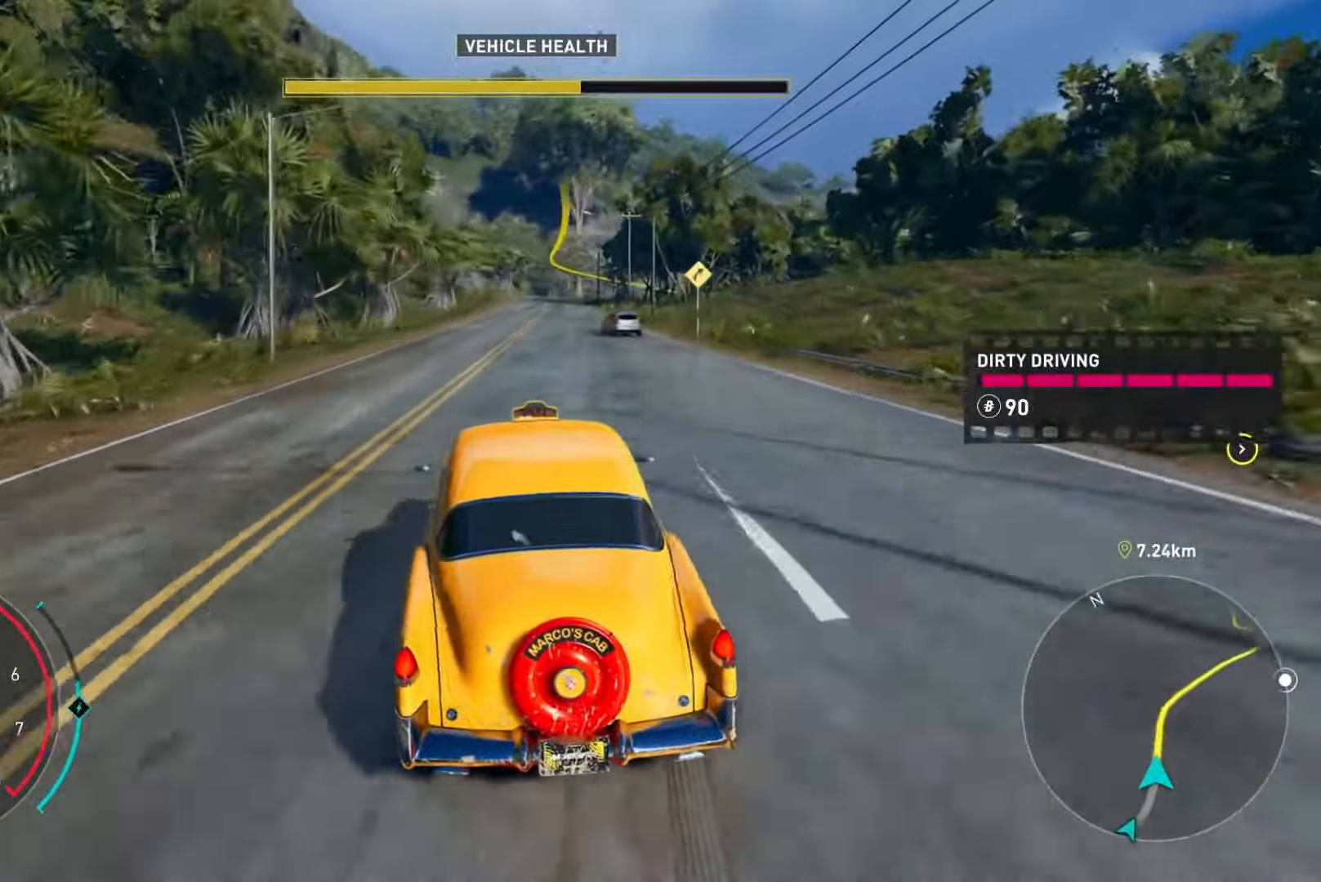
{"buttons": ["R2"], "left_stick": "center", "right_stick": "center", "events": [[83, "left_stick", "center"], [167, "left_stick", "left"], [434, "left_stick", "center"]]}
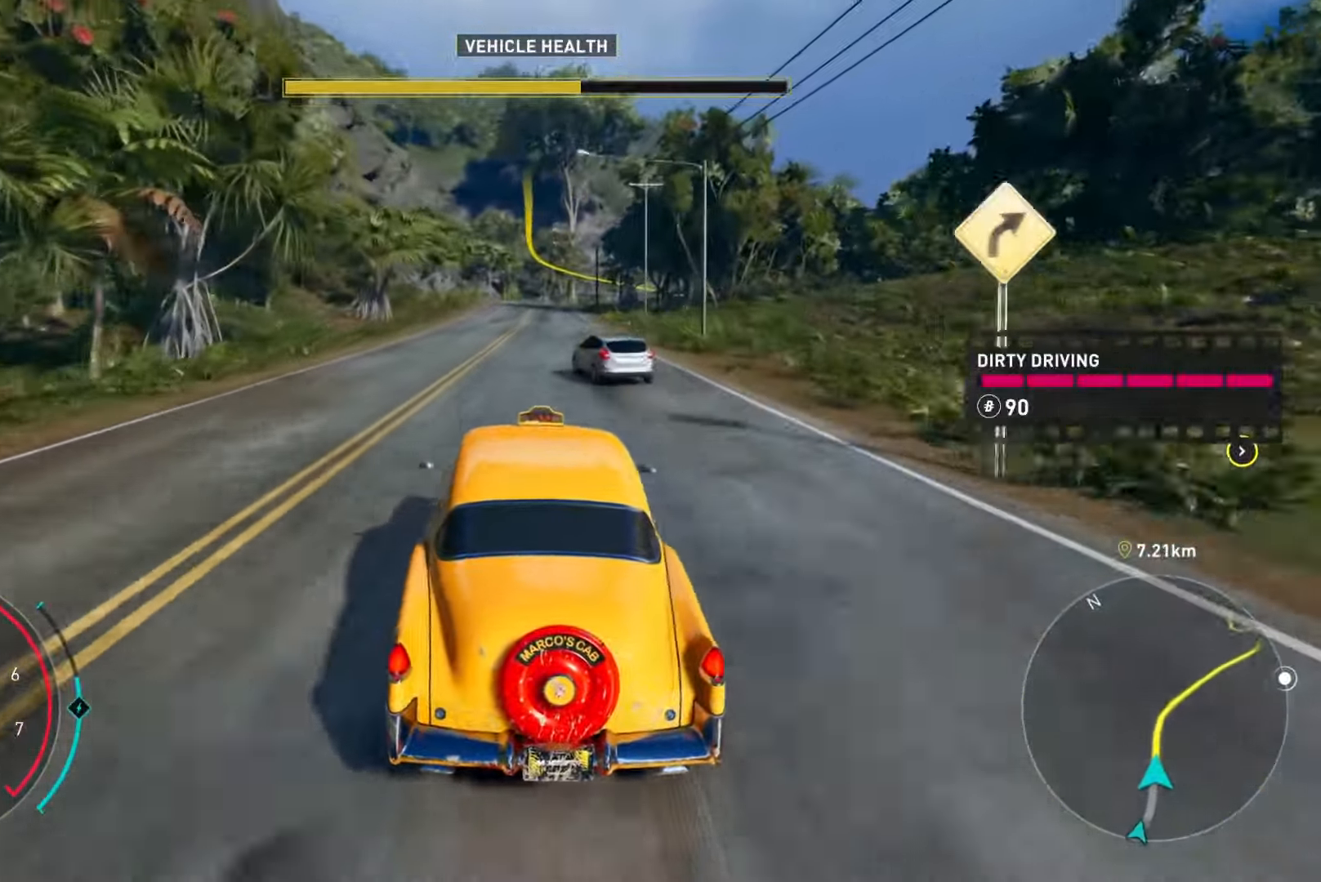
{"buttons": ["R2"], "left_stick": "right", "right_stick": "center", "events": [[317, "left_stick", "right"]]}
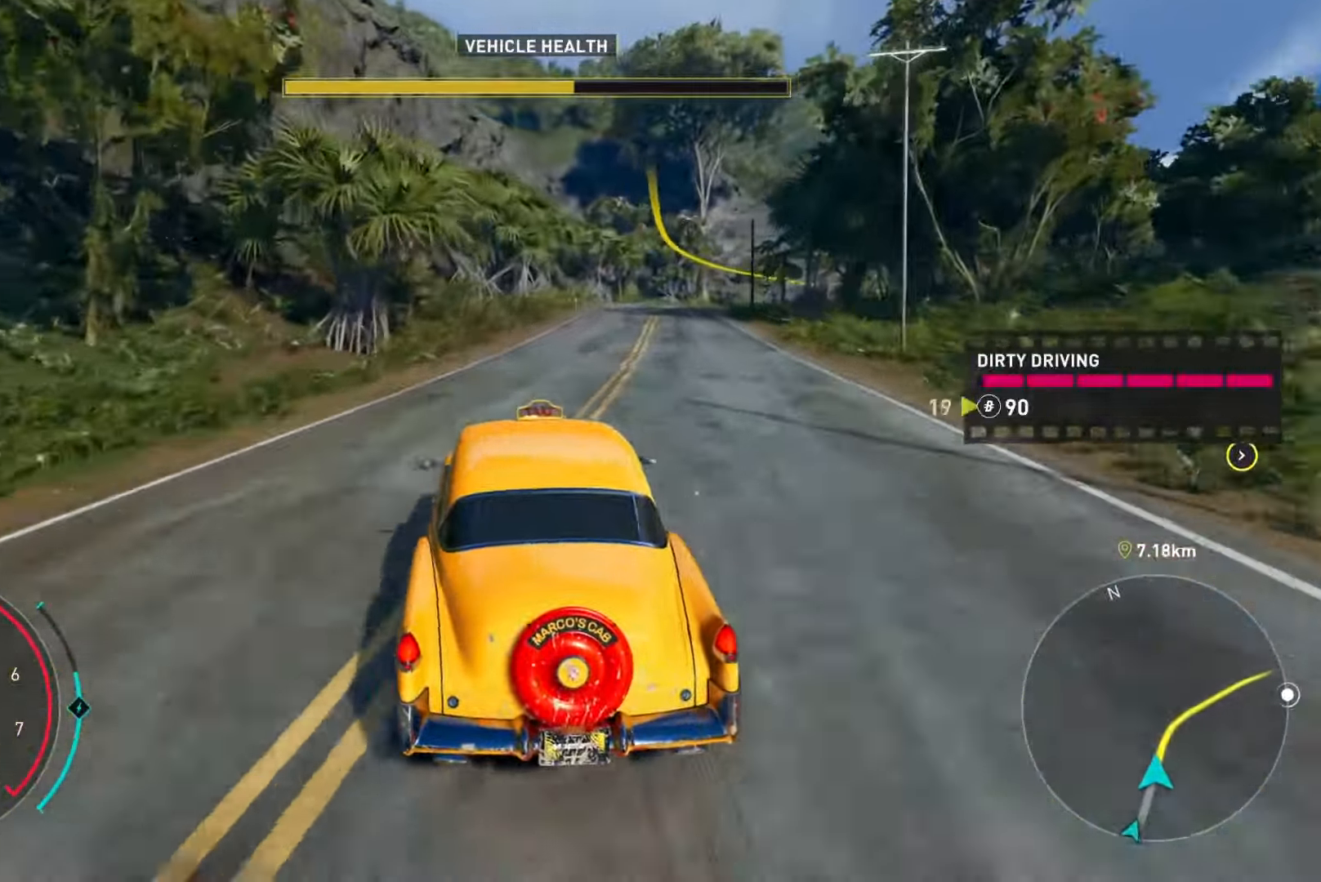
{"buttons": ["R2"], "left_stick": "left", "right_stick": "center", "events": [[250, "left_stick", "up-right"], [350, "left_stick", "center"], [500, "left_stick", "left"]]}
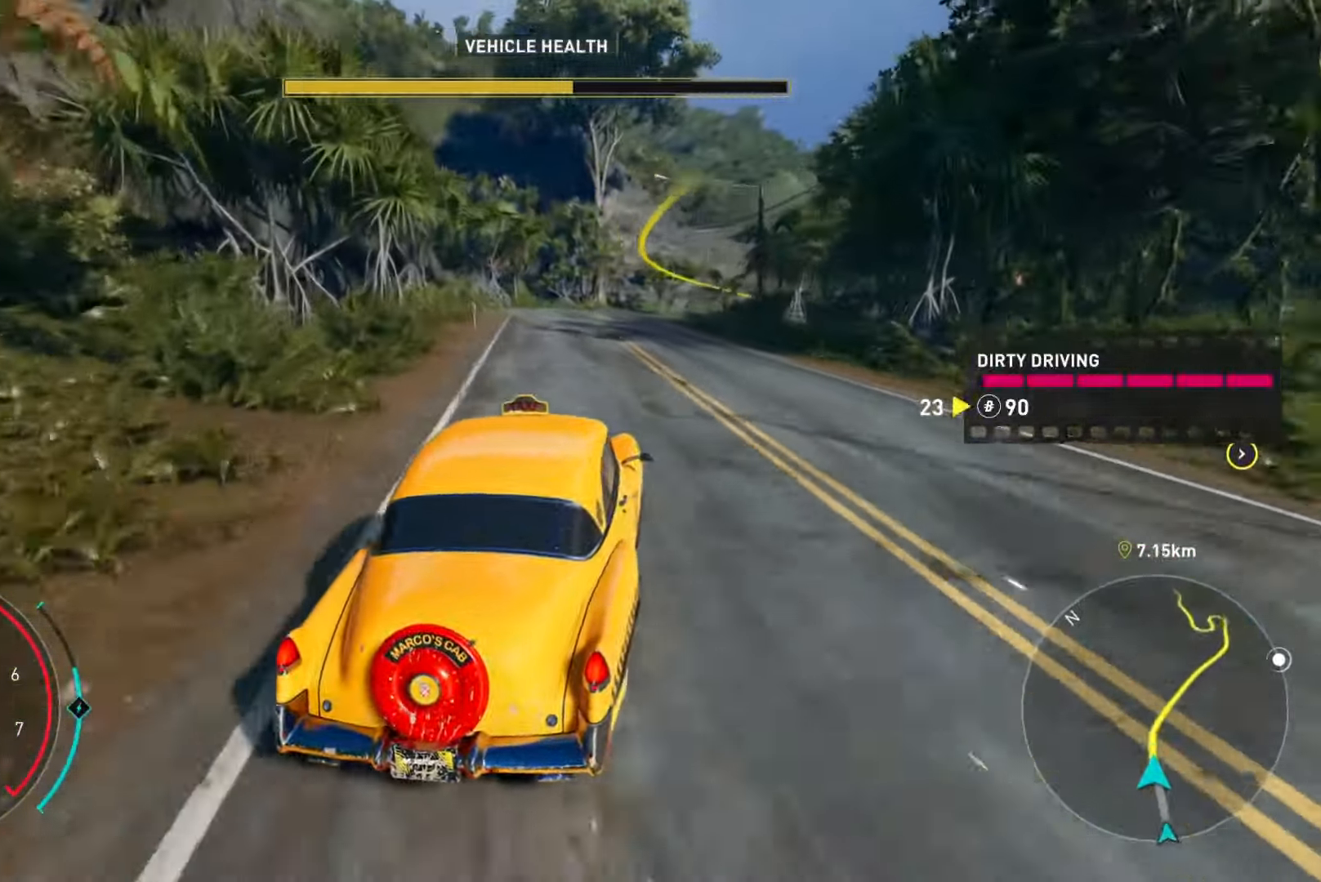
{"buttons": ["R2"], "left_stick": "left", "right_stick": "center", "events": [[117, "left_stick", "center"], [183, "left_stick", "right"], [350, "left_stick", "center"], [417, "left_stick", "left"]]}
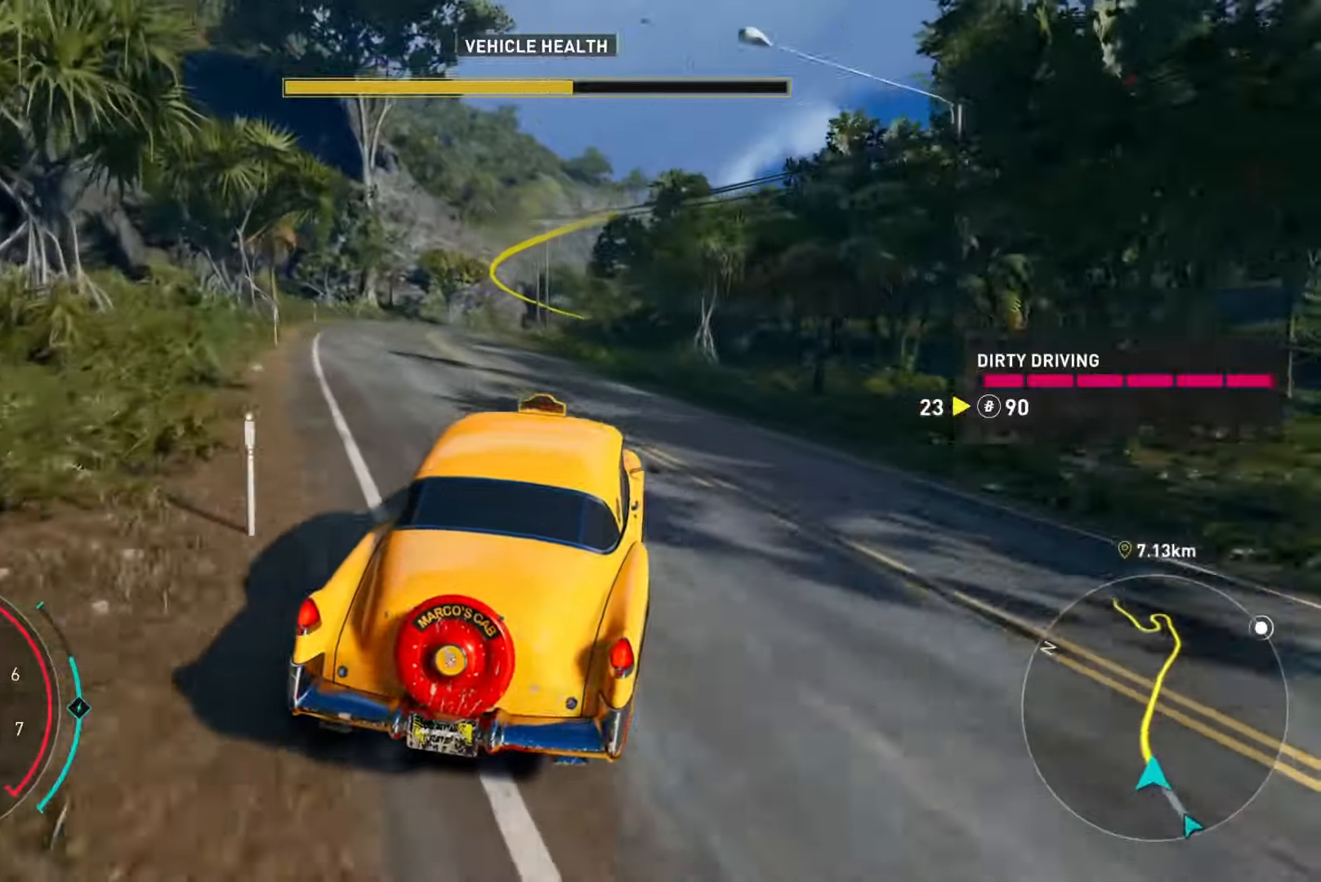
{"buttons": ["R2"], "left_stick": "right", "right_stick": "center", "events": [[134, "left_stick", "center"], [401, "left_stick", "right"]]}
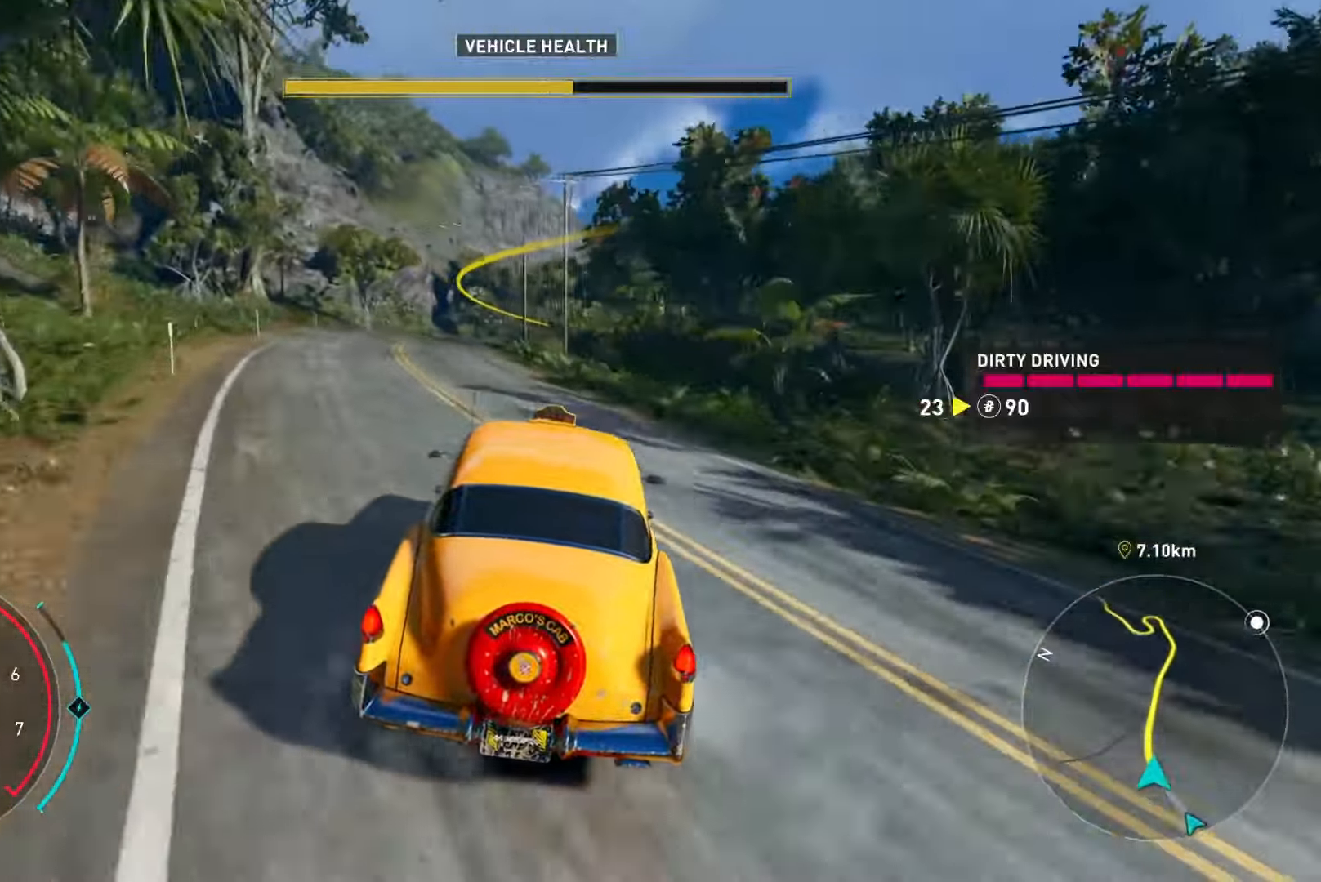
{"buttons": ["R2"], "left_stick": "center", "right_stick": "center", "events": [[133, "left_stick", "up-right"], [250, "left_stick", "center"]]}
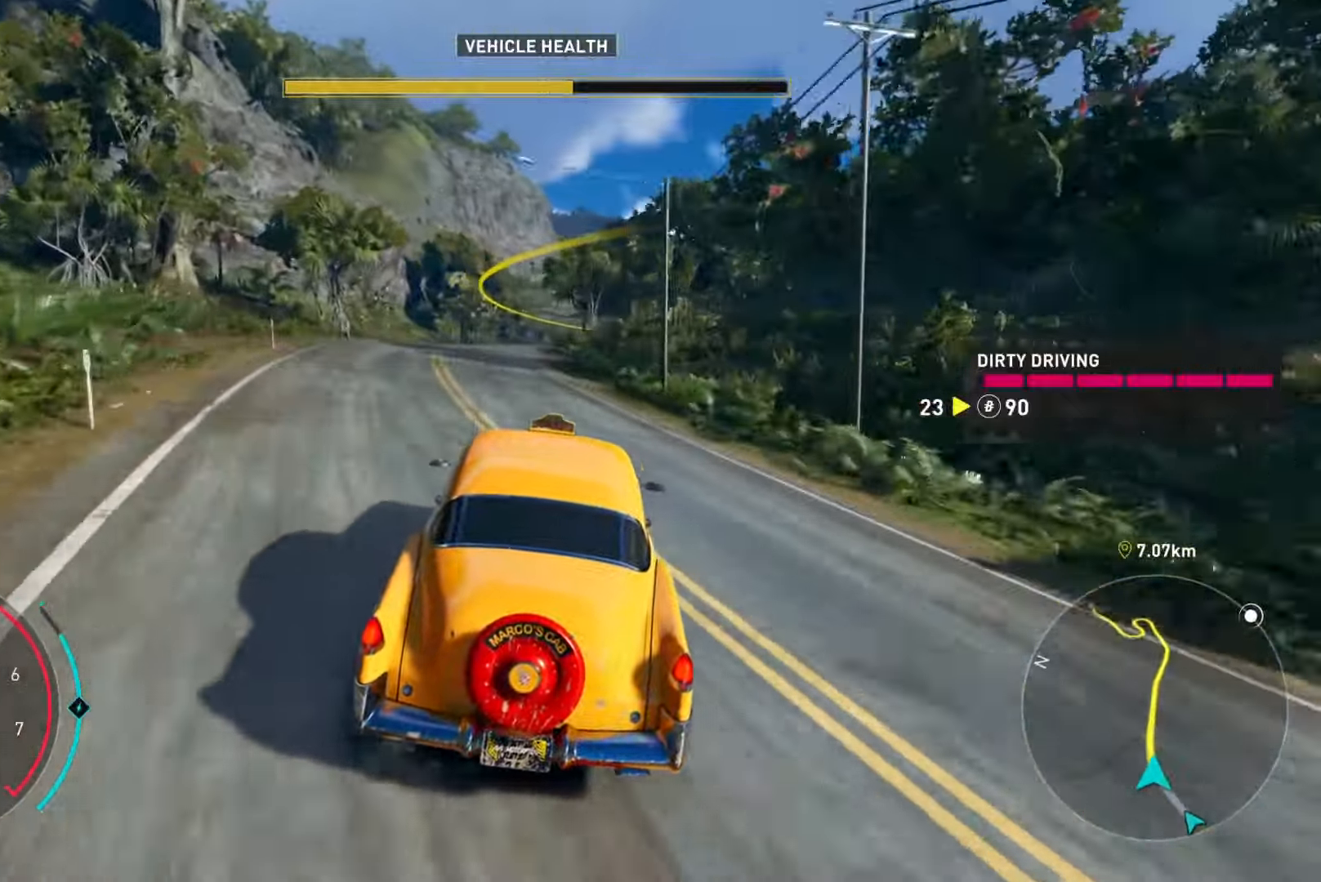
{"buttons": ["R2"], "left_stick": "up-right", "right_stick": "center", "events": [[66, "left_stick", "up-right"]]}
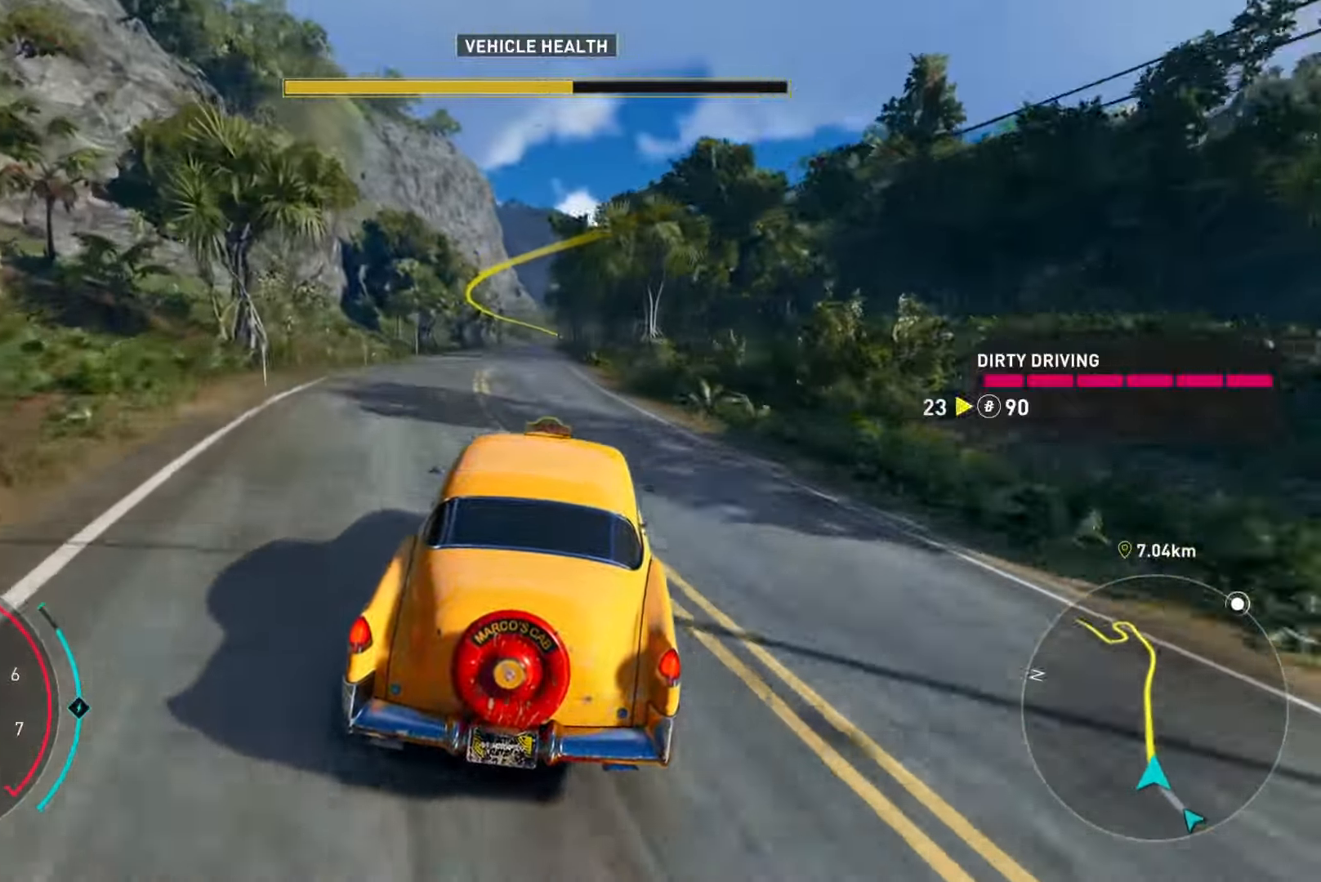
{"buttons": ["R2"], "left_stick": "center", "right_stick": "center", "events": [[34, "left_stick", "center"], [100, "left_stick", "left"], [367, "left_stick", "center"]]}
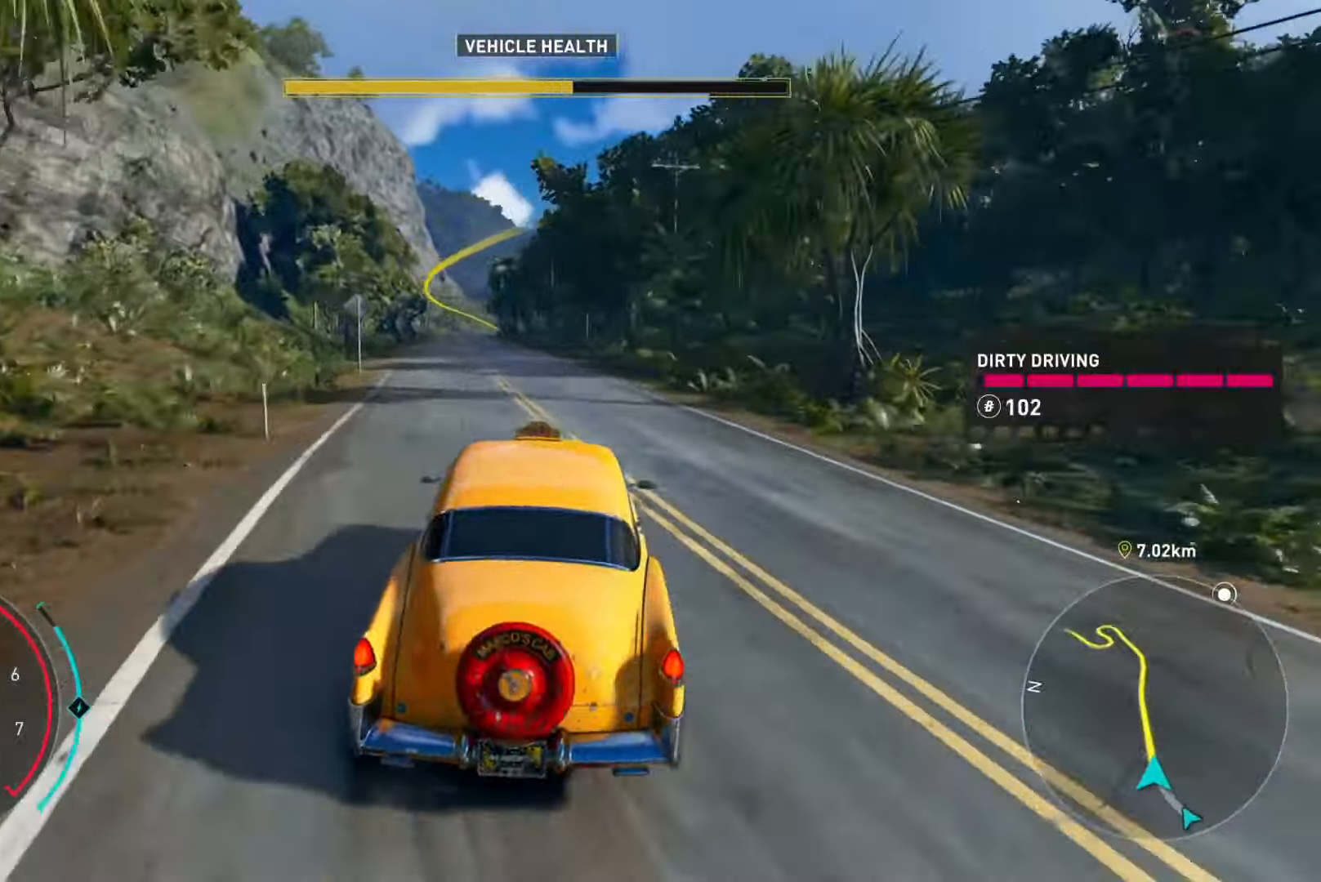
{"buttons": ["Y", "R2"], "left_stick": "left", "right_stick": "center", "events": [[16, "left_stick", "left"], [183, "left_stick", "center"], [417, "Y", "down"], [433, "left_stick", "left"]]}
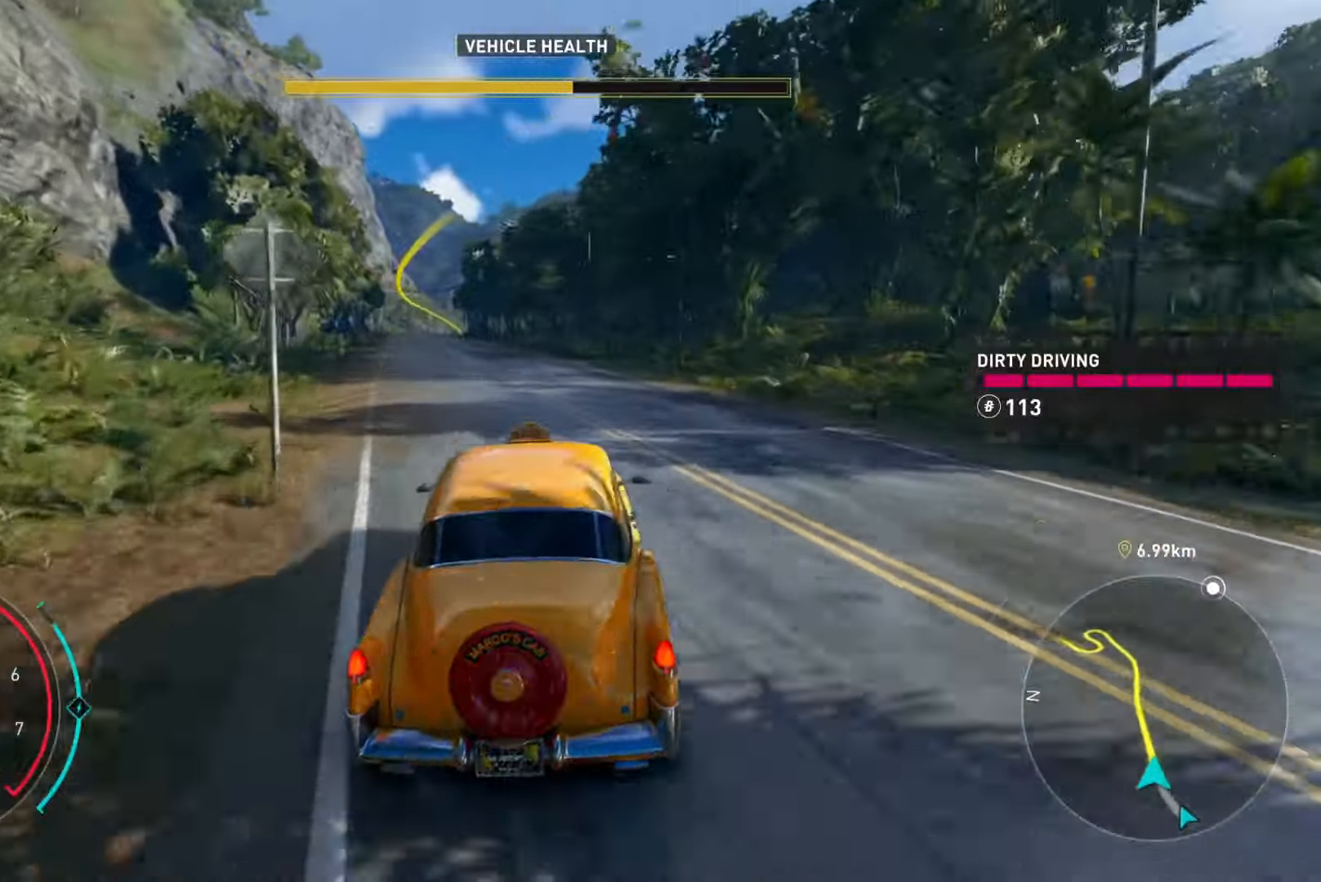
{"buttons": ["R2"], "left_stick": "center", "right_stick": "center", "events": [[117, "left_stick", "center"], [317, "left_stick", "left"], [451, "Y", "up"], [451, "left_stick", "center"]]}
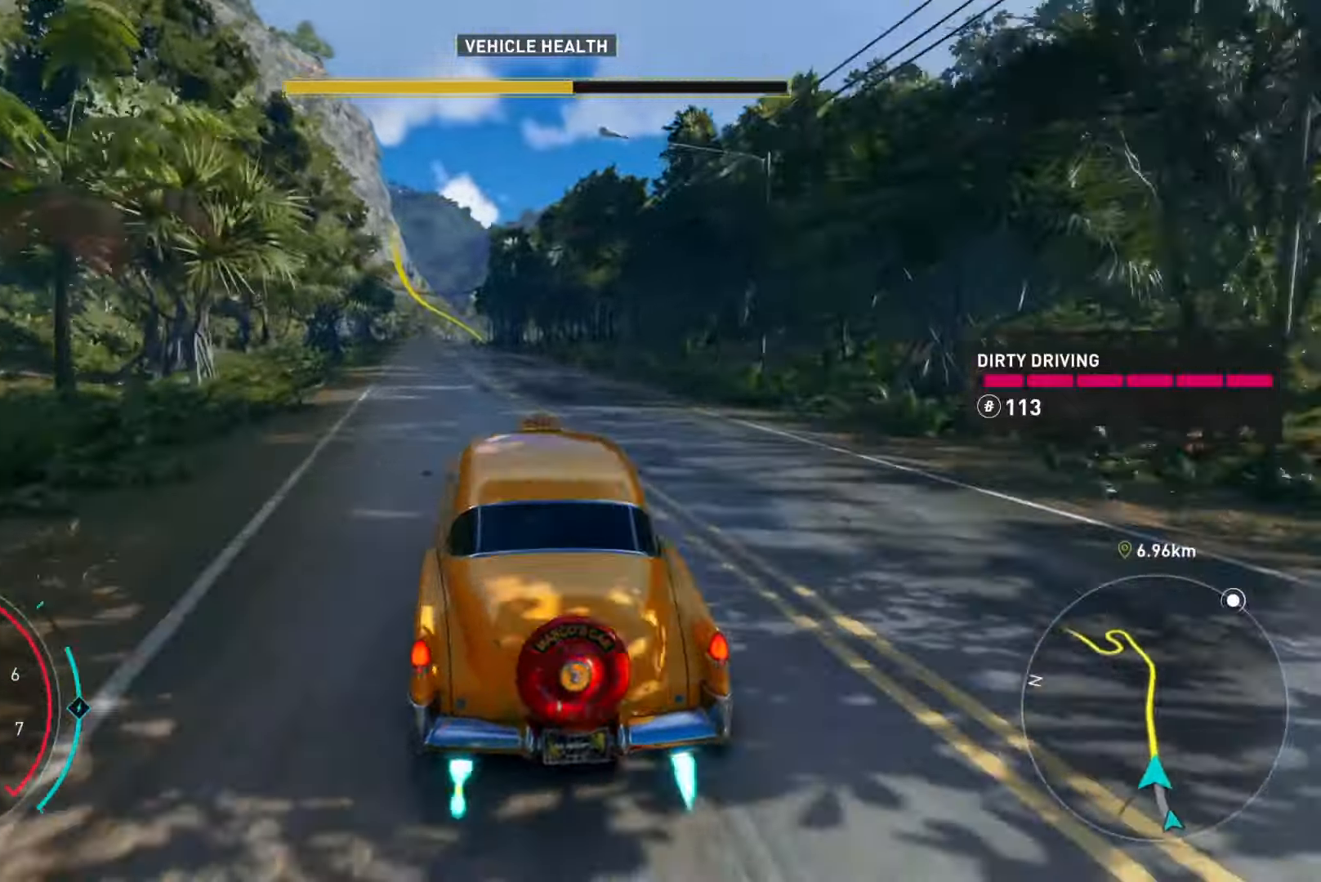
{"buttons": ["R2"], "left_stick": "center", "right_stick": "center", "events": [[117, "left_stick", "right"], [233, "left_stick", "center"]]}
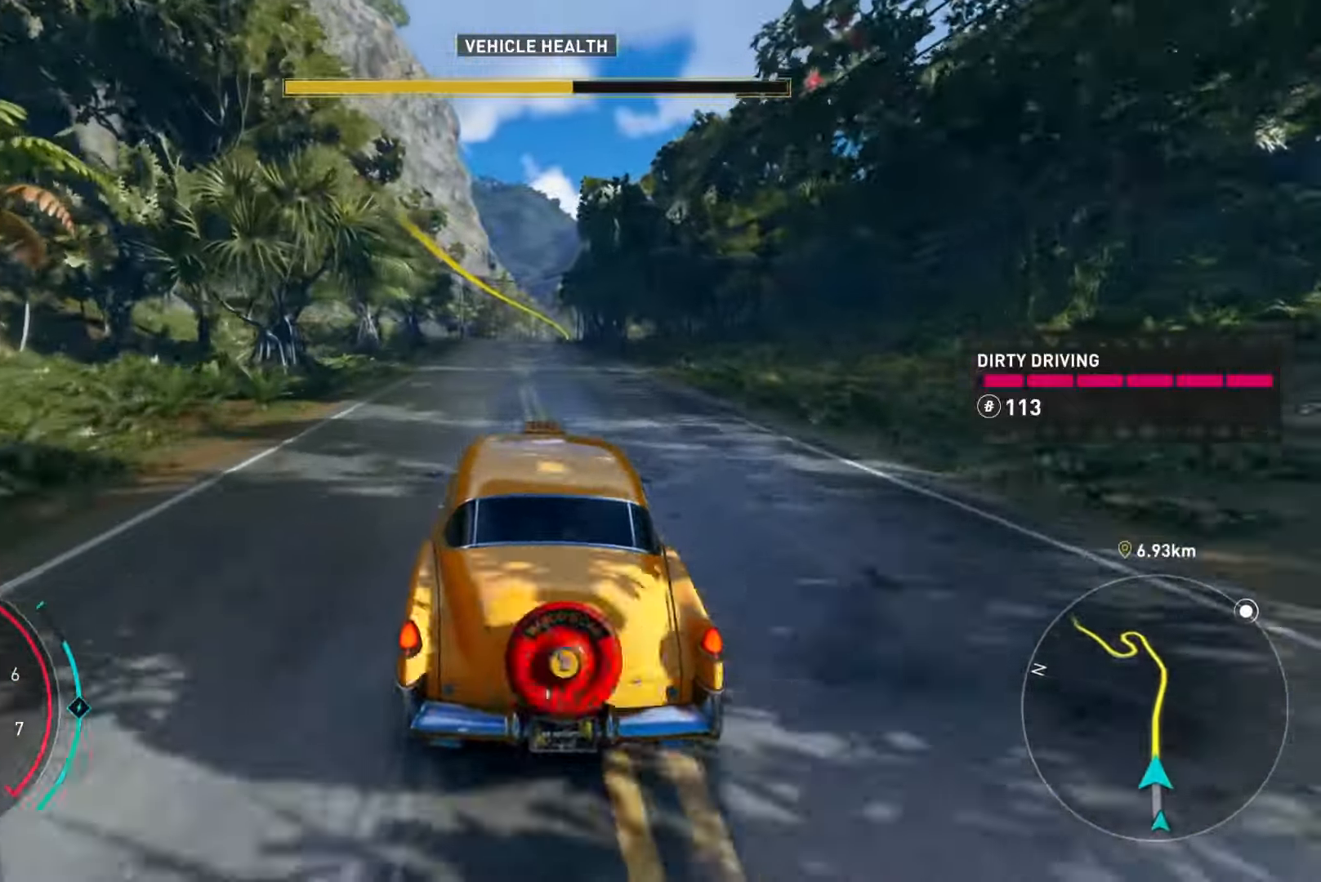
{"buttons": ["Y", "R2"], "left_stick": "center", "right_stick": "center", "events": [[50, "Y", "down"]]}
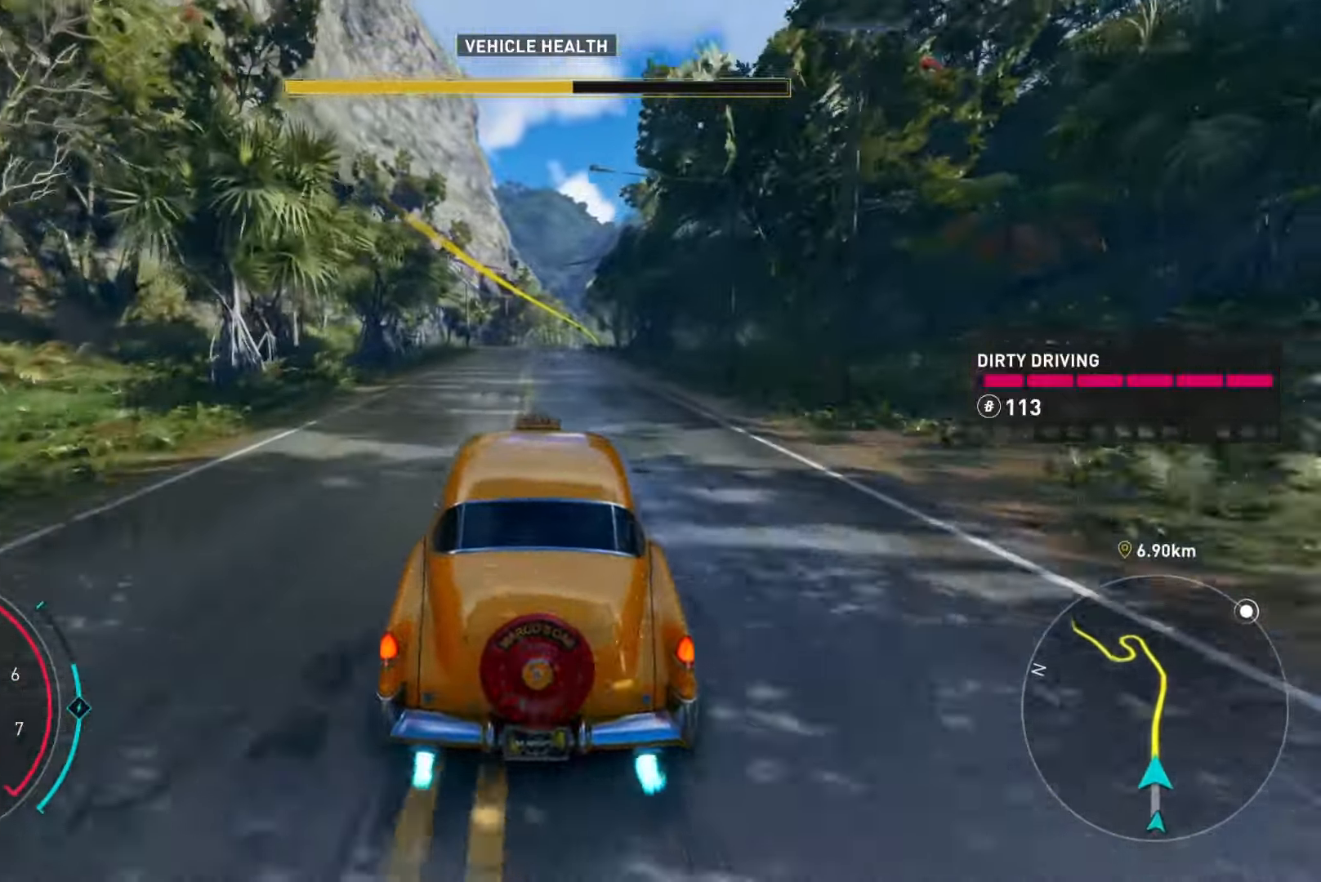
{"buttons": ["R2"], "left_stick": "up-right", "right_stick": "center", "events": [[50, "Y", "up"], [433, "left_stick", "up-right"]]}
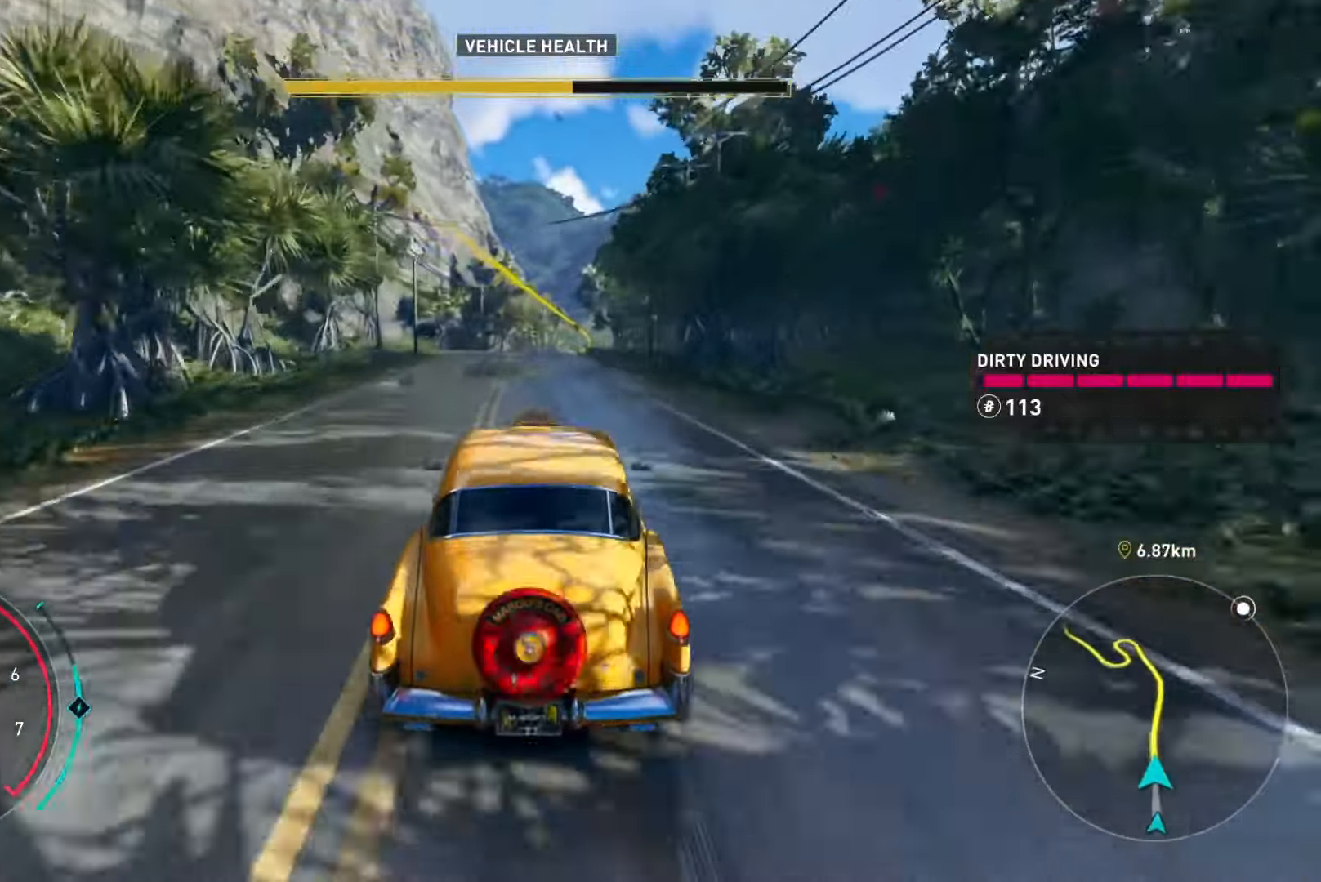
{"buttons": ["R2"], "left_stick": "center", "right_stick": "center", "events": [[117, "left_stick", "center"]]}
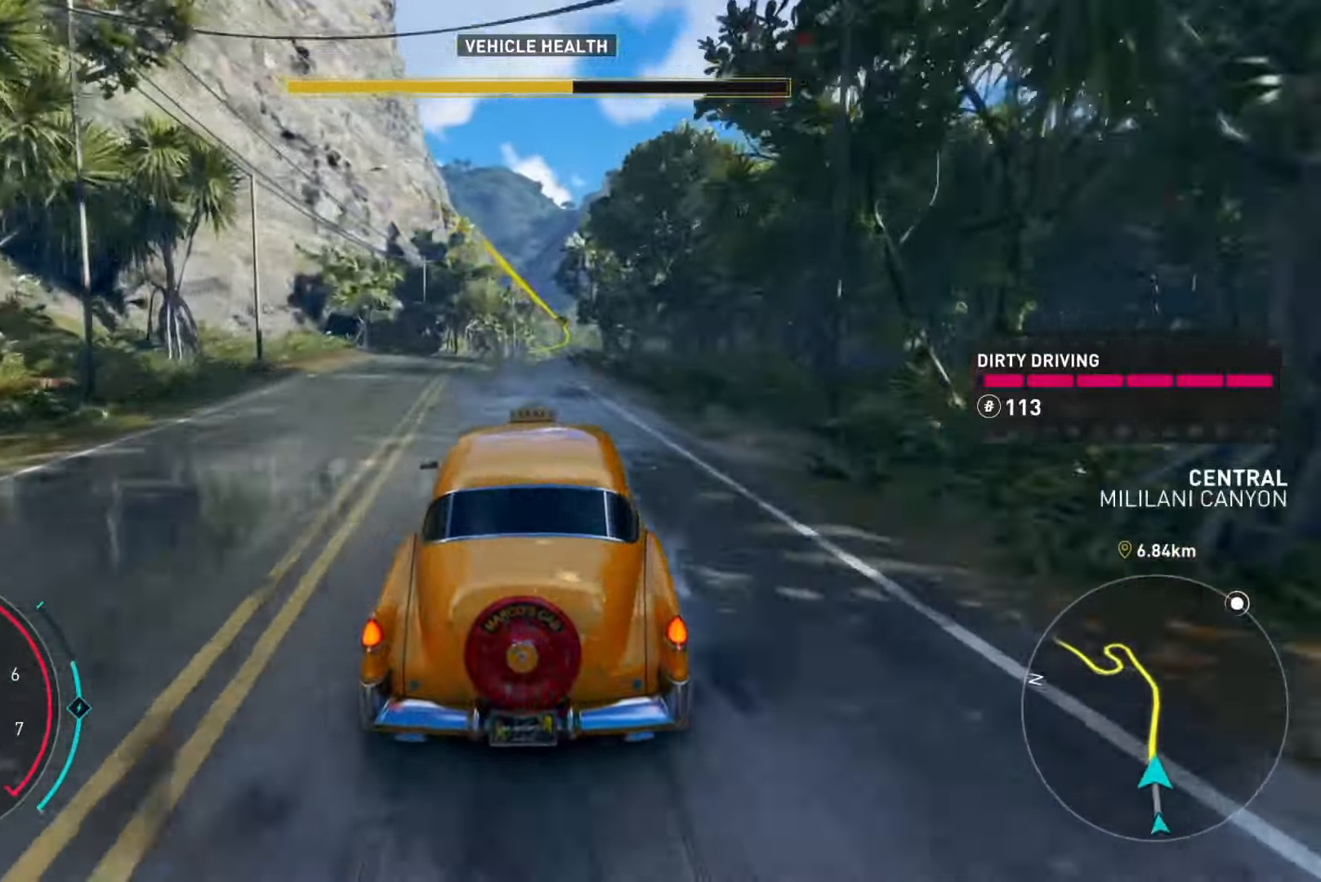
{"buttons": ["R2"], "left_stick": "up-right", "right_stick": "center", "events": [[367, "left_stick", "right"], [467, "left_stick", "up-right"]]}
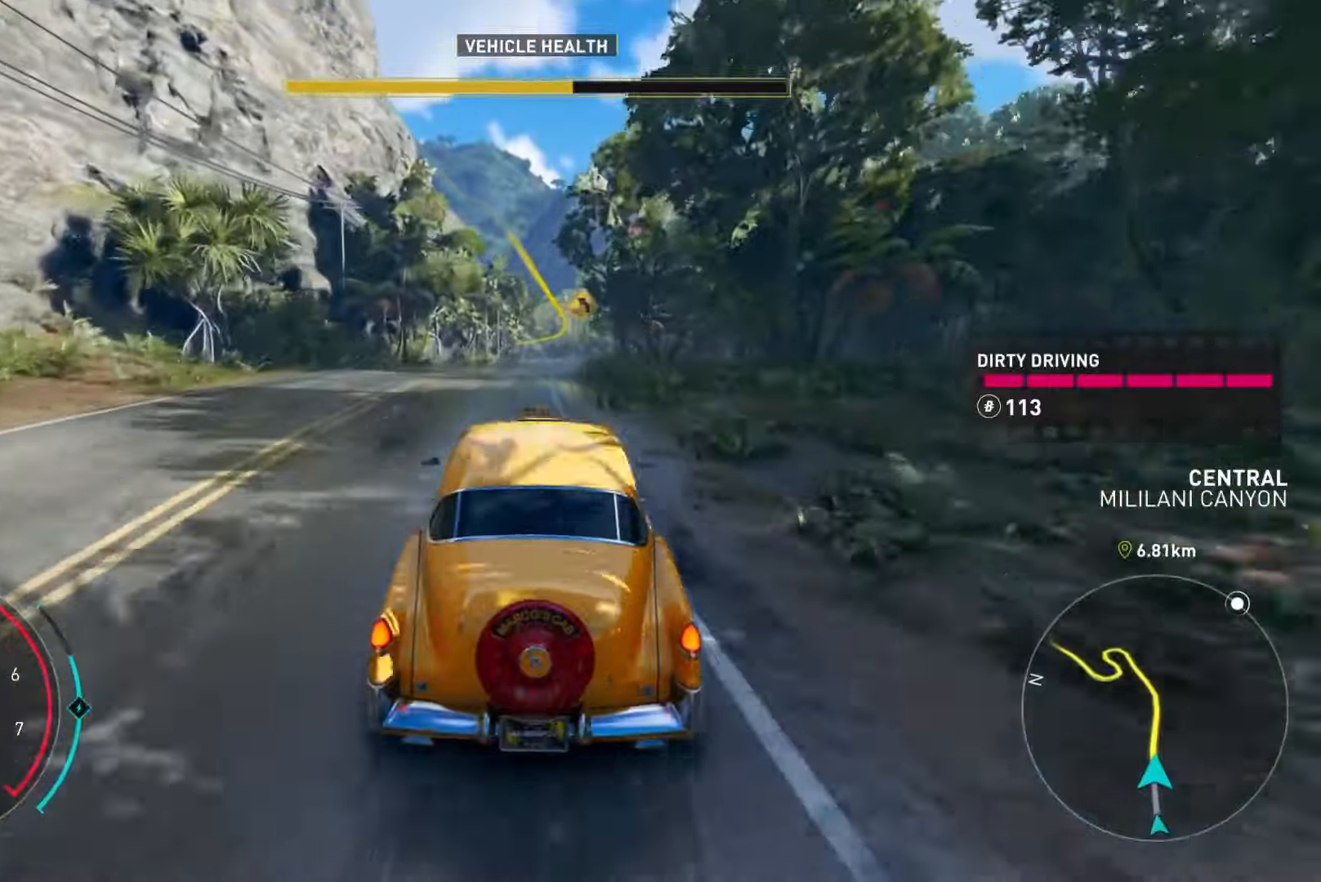
{"buttons": ["R2"], "left_stick": "center", "right_stick": "center", "events": [[100, "left_stick", "center"], [217, "left_stick", "right"], [433, "left_stick", "center"]]}
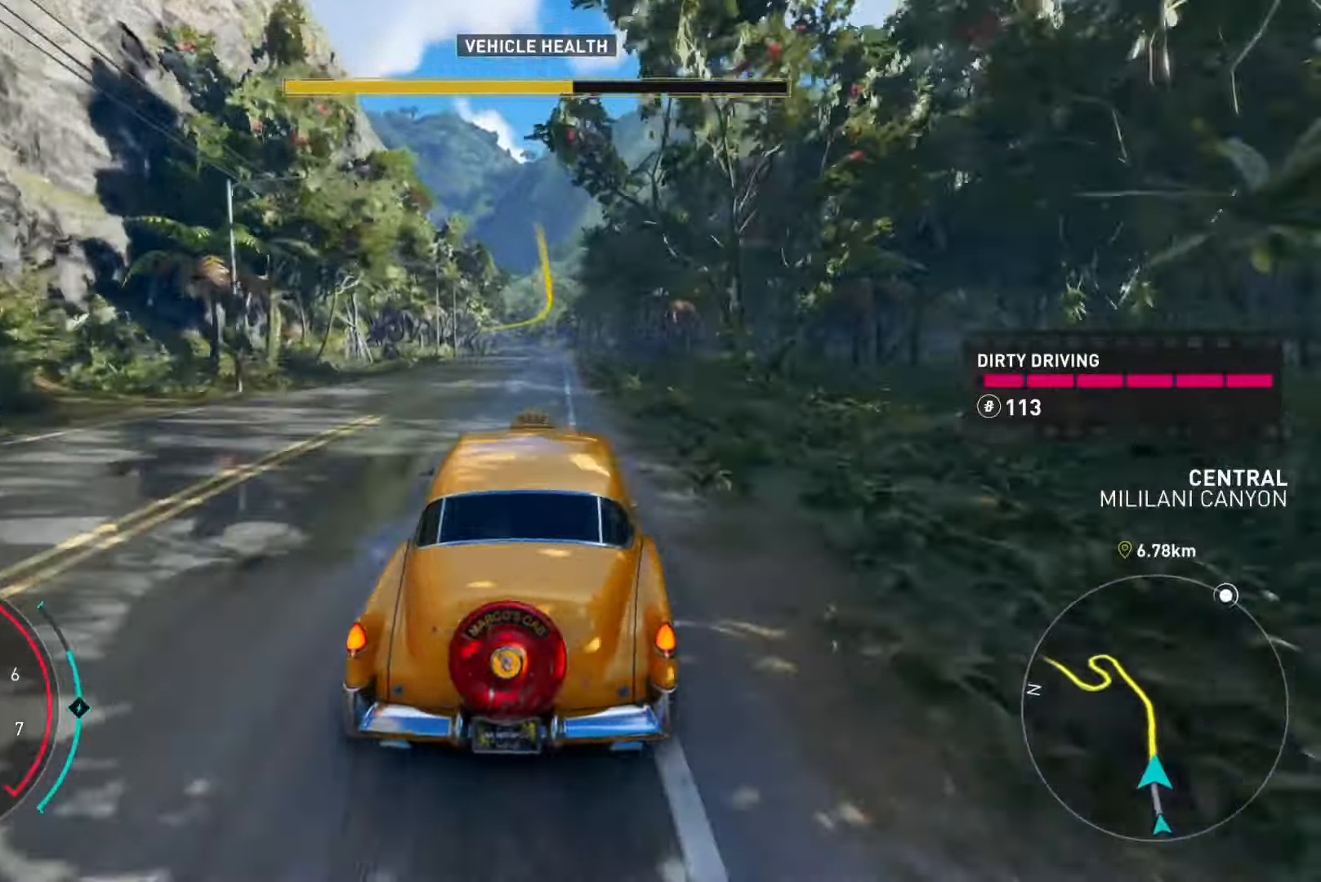
{"buttons": ["R2"], "left_stick": "center", "right_stick": "center", "events": []}
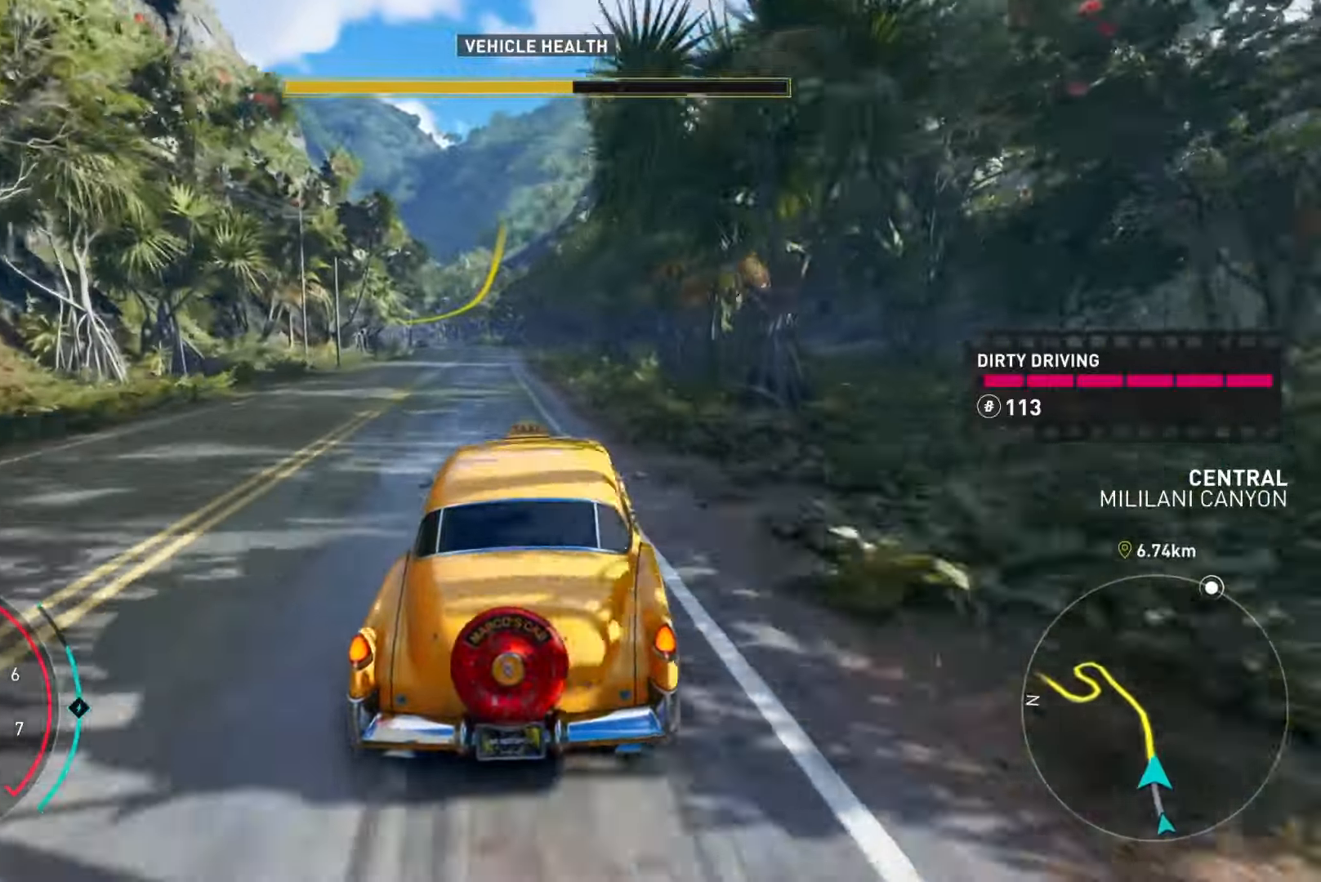
{"buttons": ["R2"], "left_stick": "left", "right_stick": "center", "events": [[484, "left_stick", "left"]]}
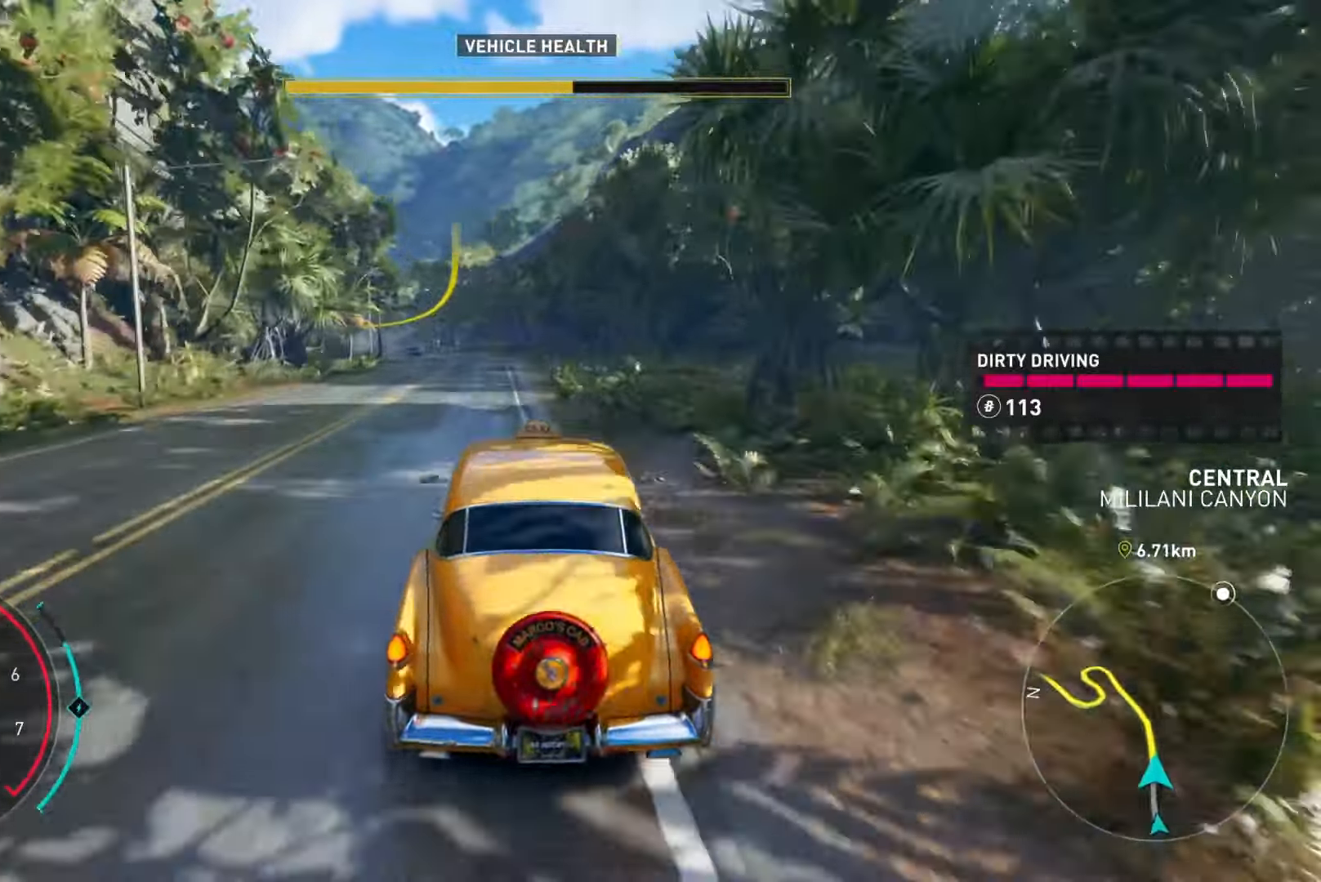
{"buttons": ["R2"], "left_stick": "center", "right_stick": "center", "events": [[217, "R2", "up"], [484, "R2", "down"], [501, "left_stick", "center"]]}